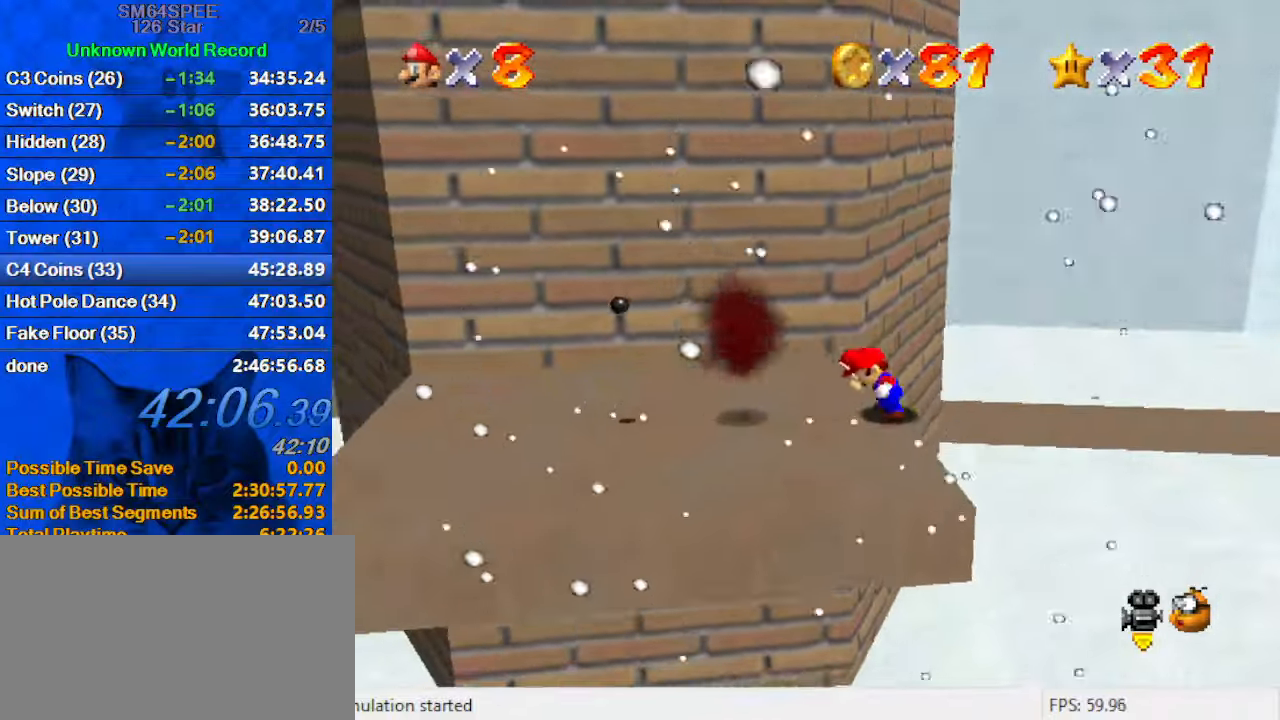
Gameplay with keyboard; each line is a JSON object with the keys held at the frame after it. "events" lists presses ("down") and releases ("up") of "a", "c", "ctrl", "d", "down", "left", "return", "right", "s", "shift", "up", "w", "x" and "y" between this image and that frame as [ms after this image, input, new state], when the widget could be followed in between. No other keys are recorded. Mouse input is not recorded.
{"keys": ["shift", "up"], "events": [[234, "shift", "down"], [434, "up", "down"]]}
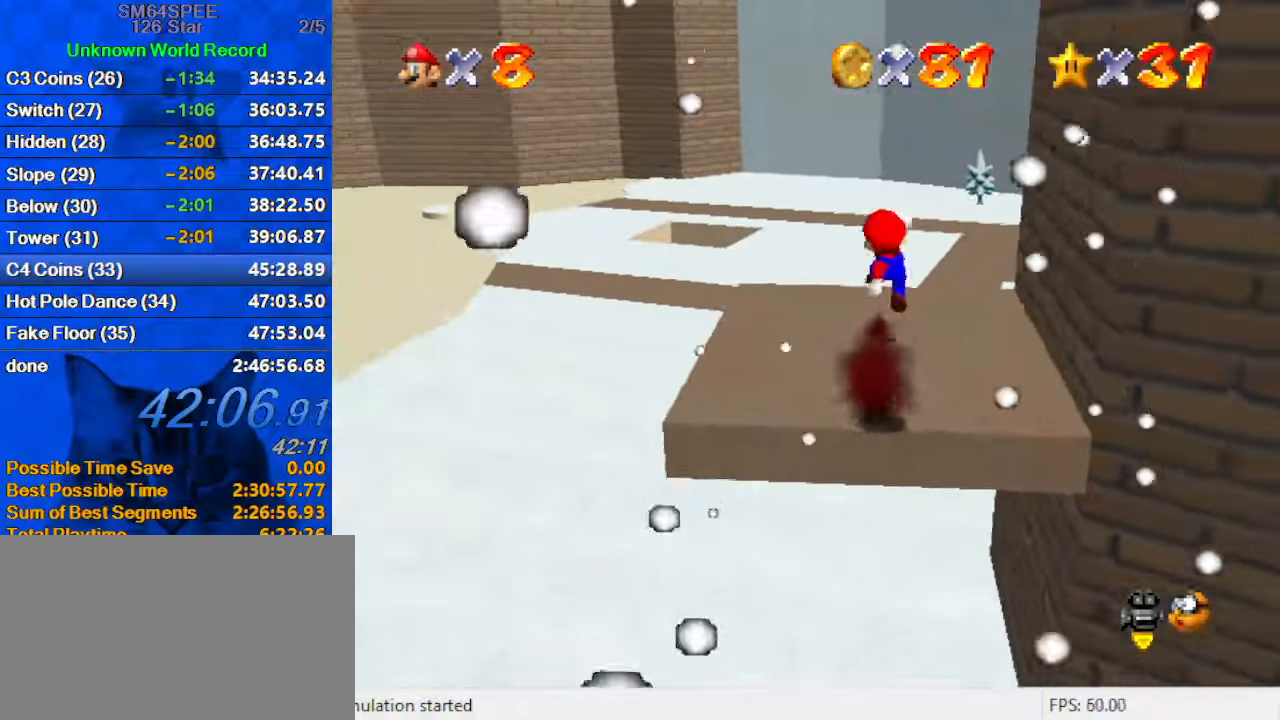
{"keys": ["up"], "events": [[67, "right", "down"], [367, "shift", "up"], [434, "right", "up"]]}
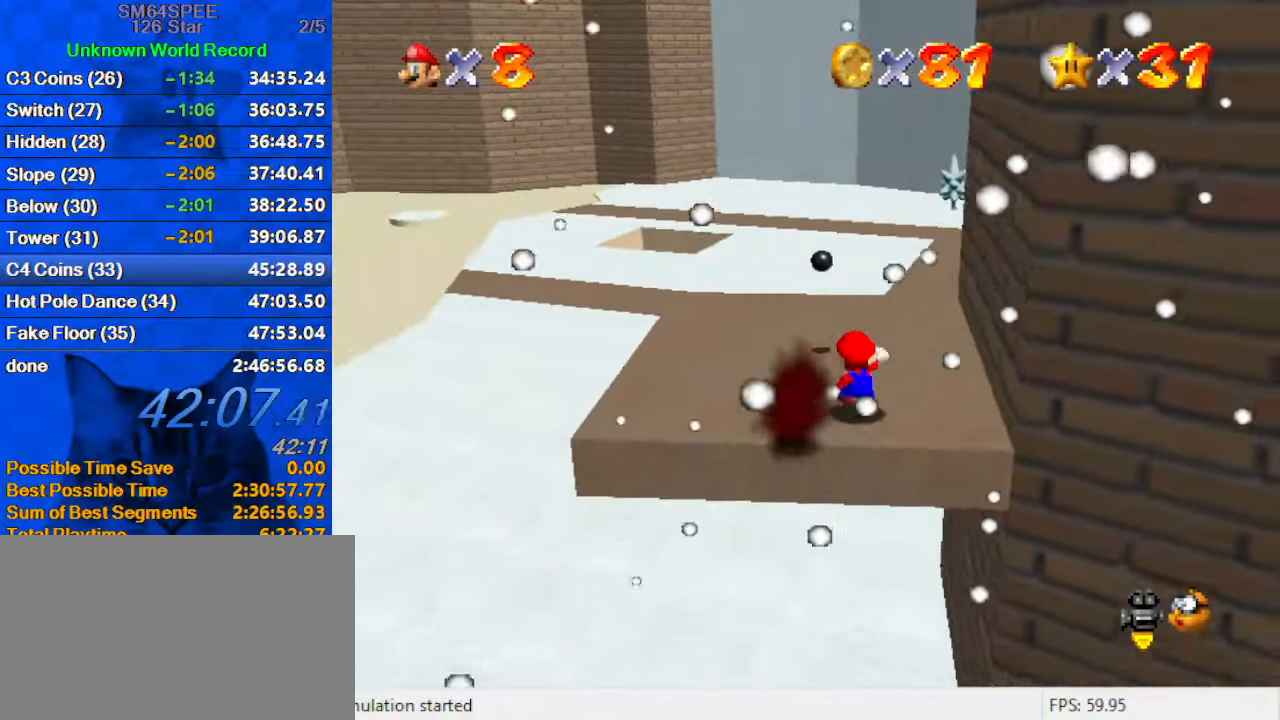
{"keys": ["right", "up"], "events": [[367, "right", "down"]]}
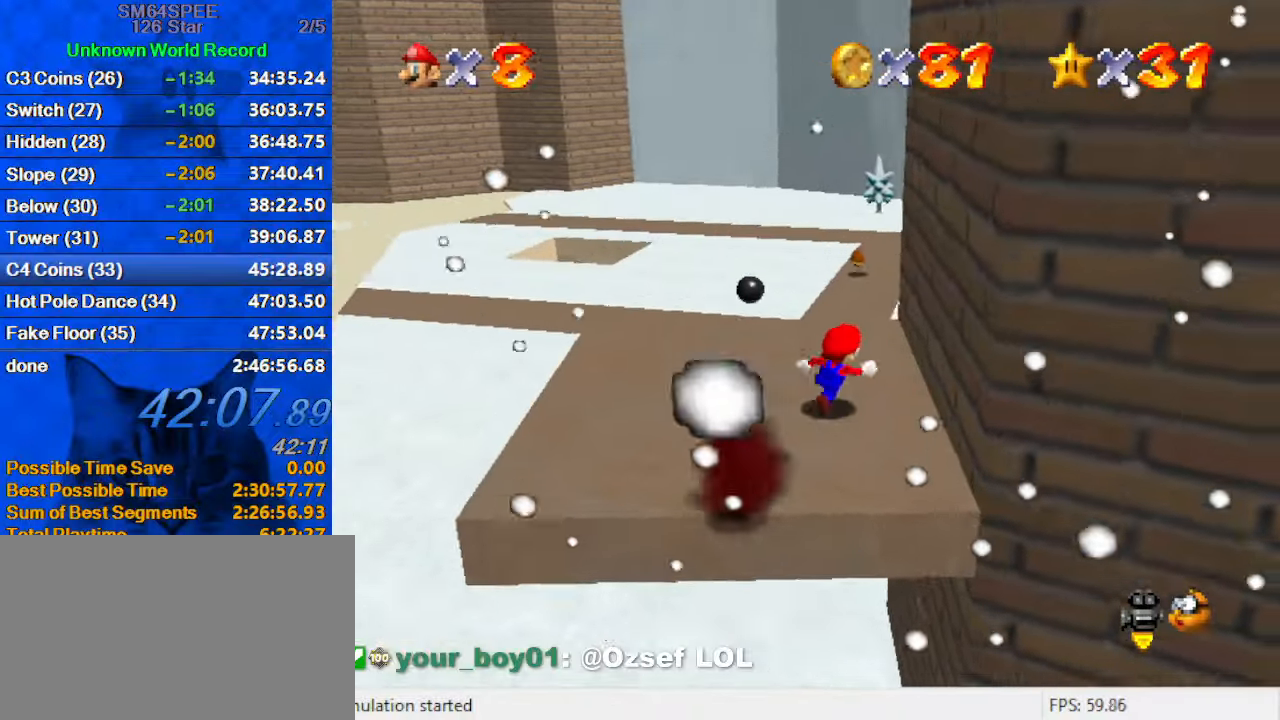
{"keys": ["left", "right"], "events": [[134, "right", "up"], [234, "left", "down"], [334, "up", "up"], [434, "right", "down"]]}
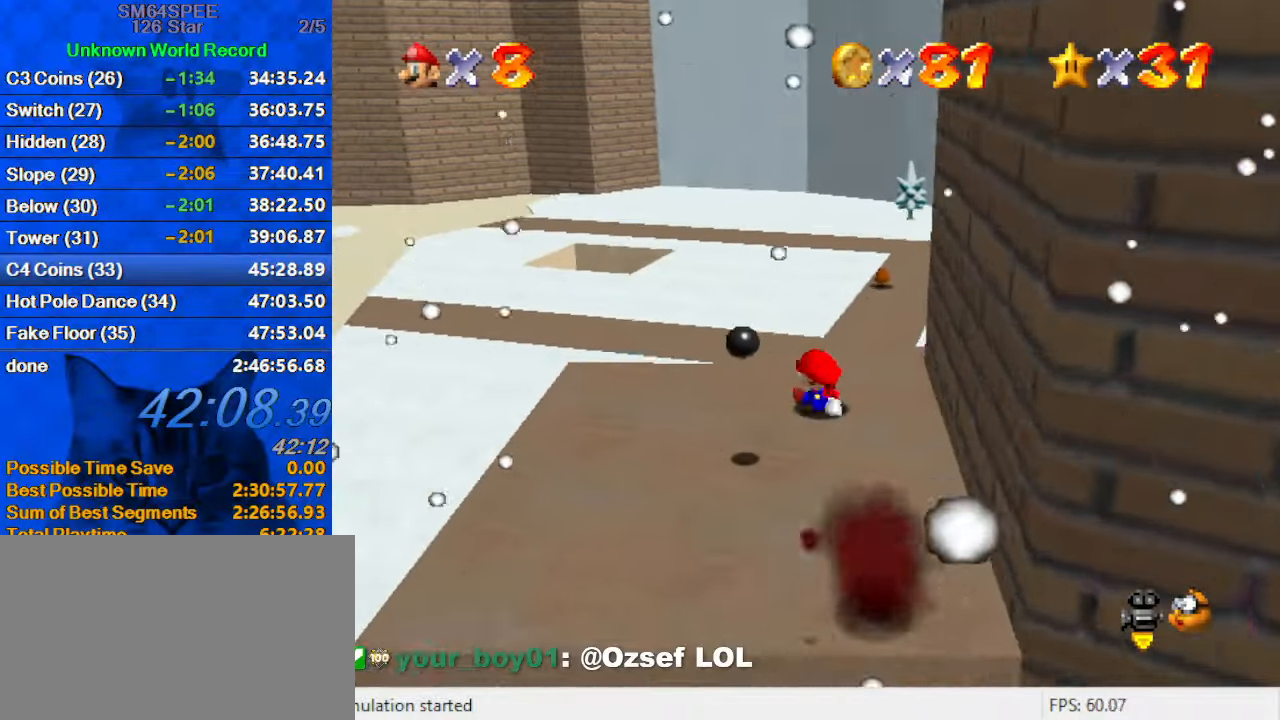
{"keys": ["a", "right", "shift", "up"], "events": [[34, "left", "up"], [300, "up", "down"], [400, "shift", "down"], [500, "a", "down"]]}
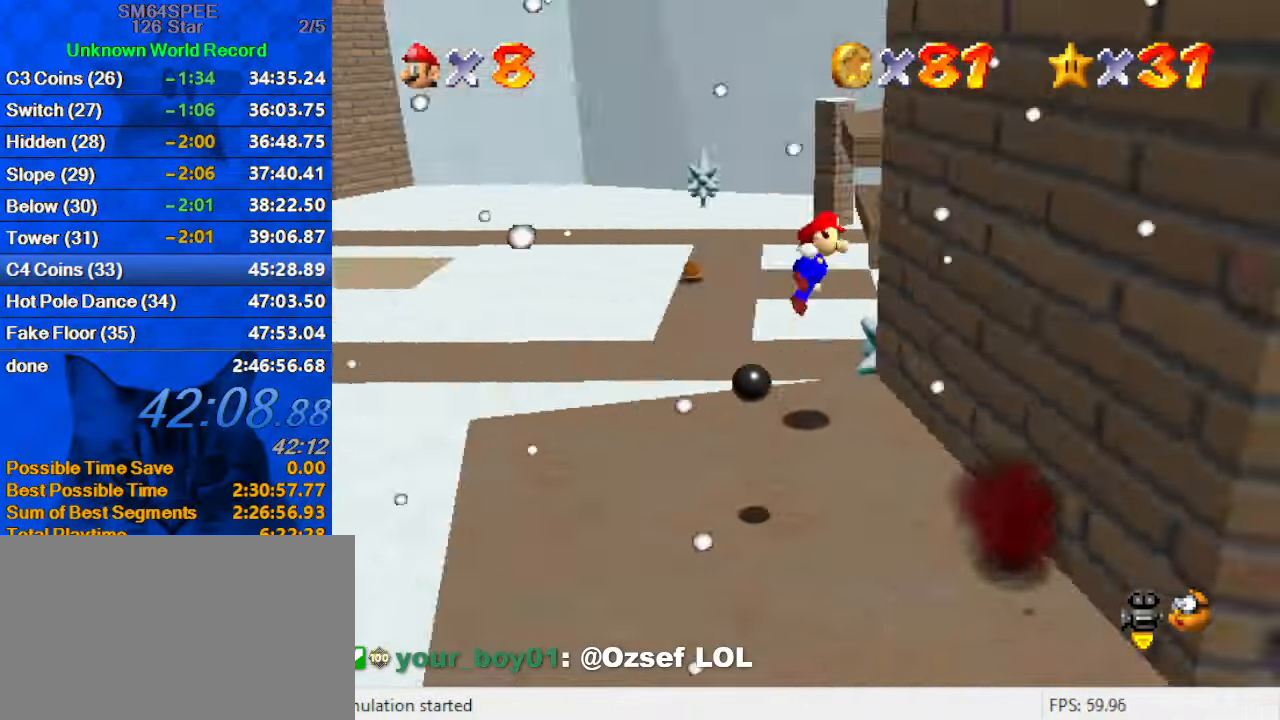
{"keys": ["a", "right", "shift", "up"], "events": [[200, "a", "up"], [267, "shift", "up"], [400, "shift", "down"], [434, "a", "down"]]}
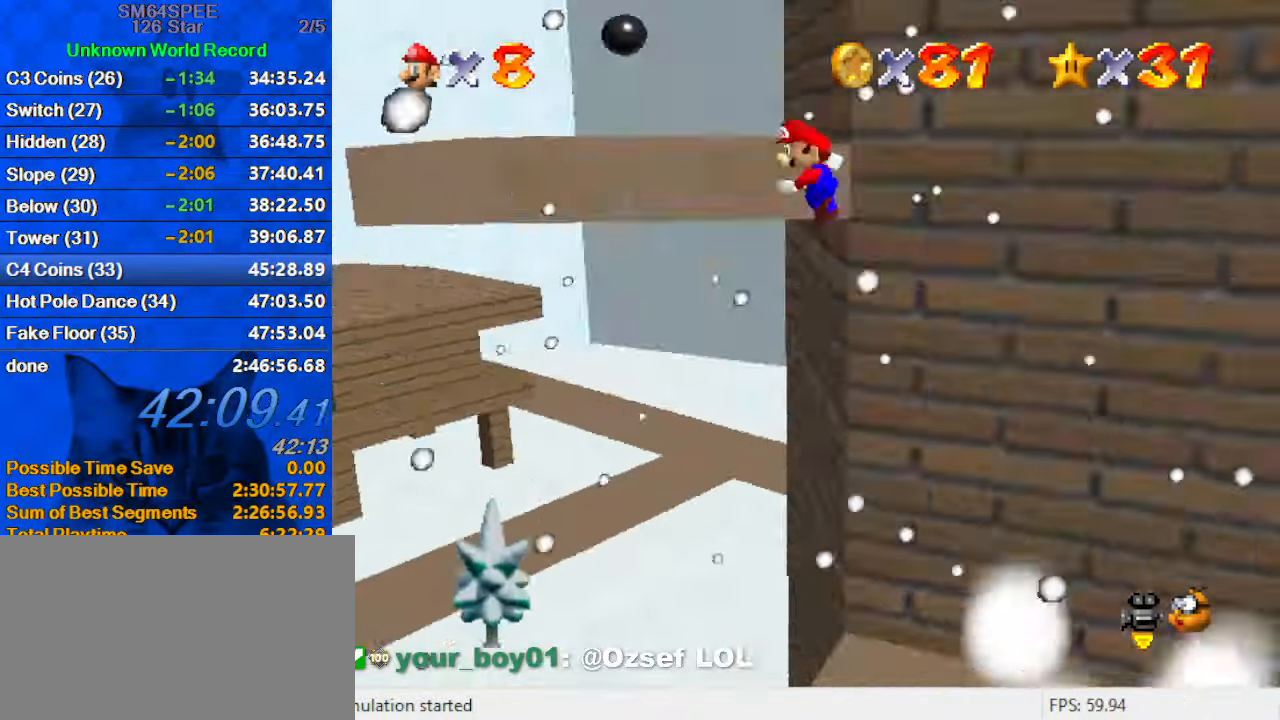
{"keys": ["shift", "up"], "events": [[134, "a", "up"], [234, "right", "up"], [334, "left", "down"], [400, "left", "up"]]}
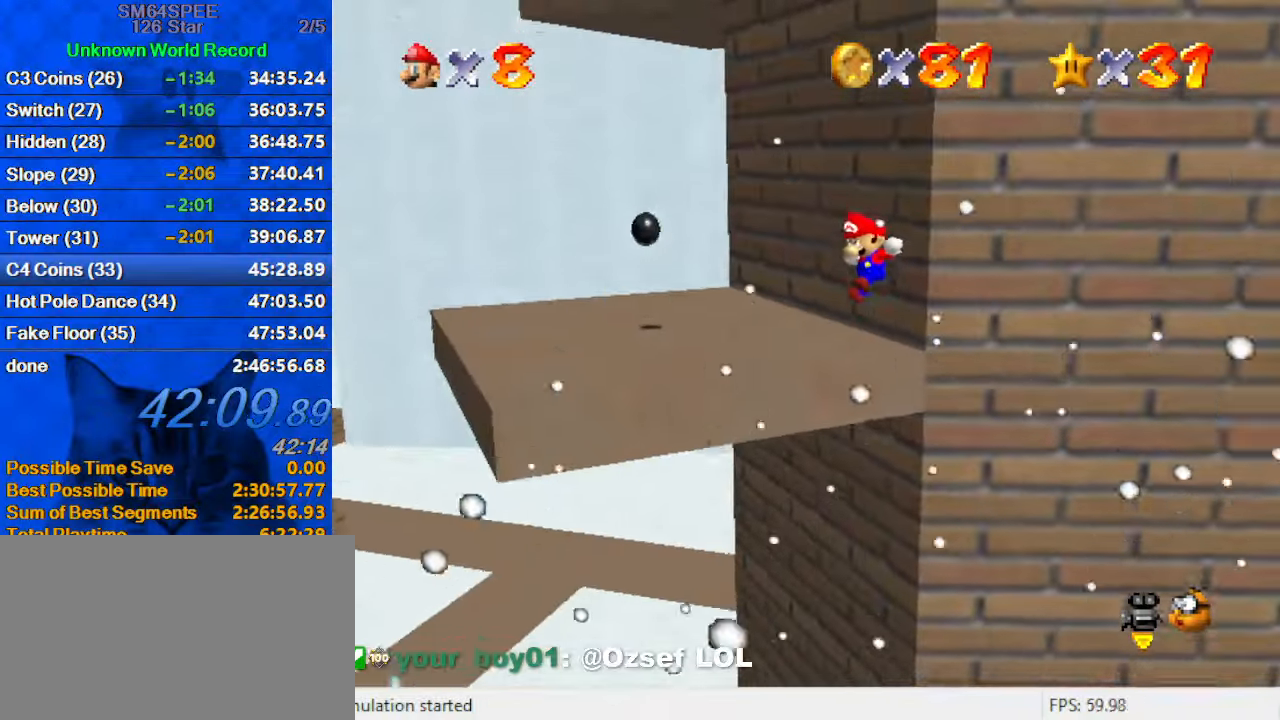
{"keys": ["up"], "events": [[67, "right", "down"], [200, "left", "down"], [200, "right", "up"], [200, "shift", "up"], [334, "shift", "down"], [434, "left", "up"], [434, "shift", "up"]]}
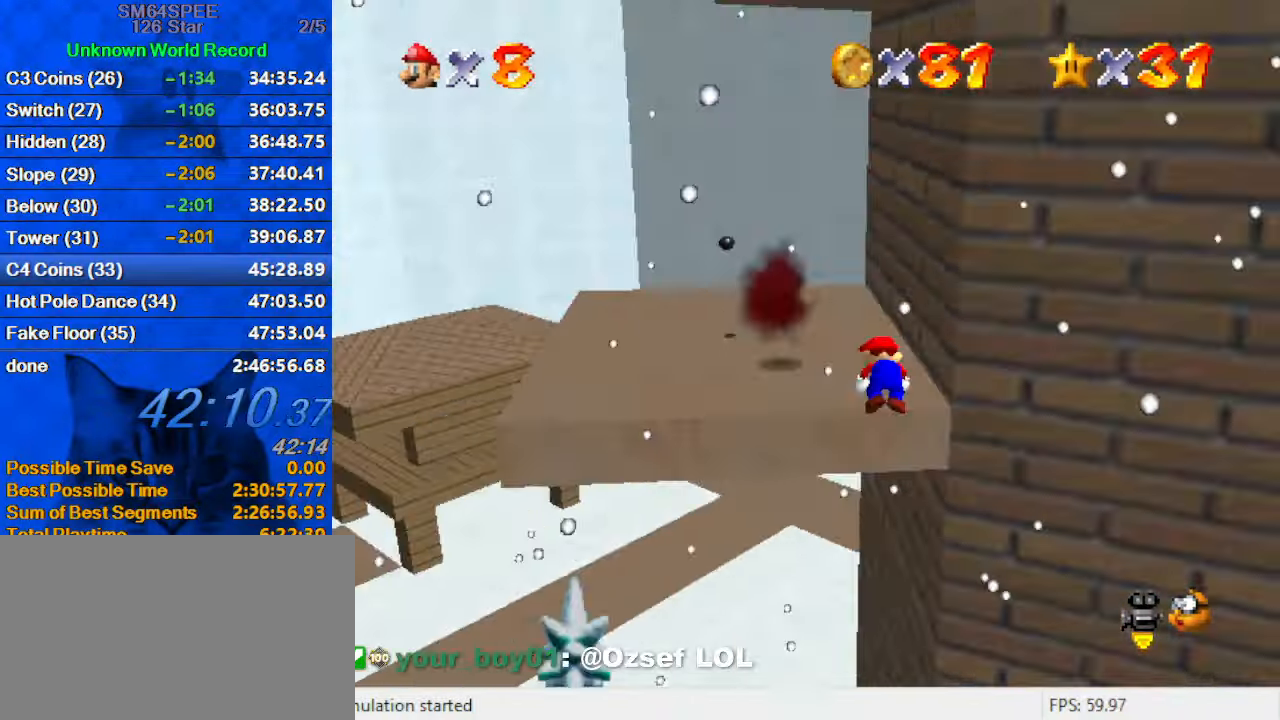
{"keys": ["right", "shift", "up"], "events": [[67, "up", "up"], [401, "right", "down"], [401, "shift", "down"], [434, "up", "down"]]}
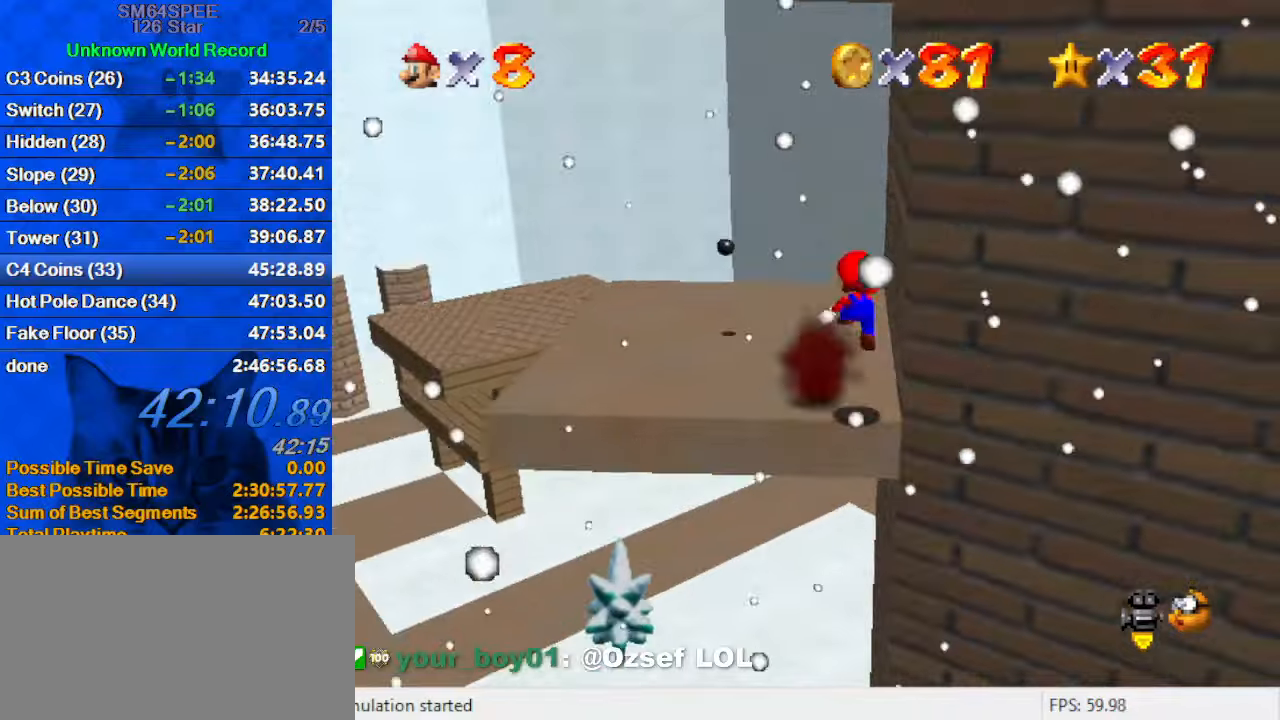
{"keys": ["right", "up"], "events": [[66, "right", "up"], [166, "ctrl", "down"], [233, "shift", "up"], [266, "ctrl", "up"], [400, "right", "down"]]}
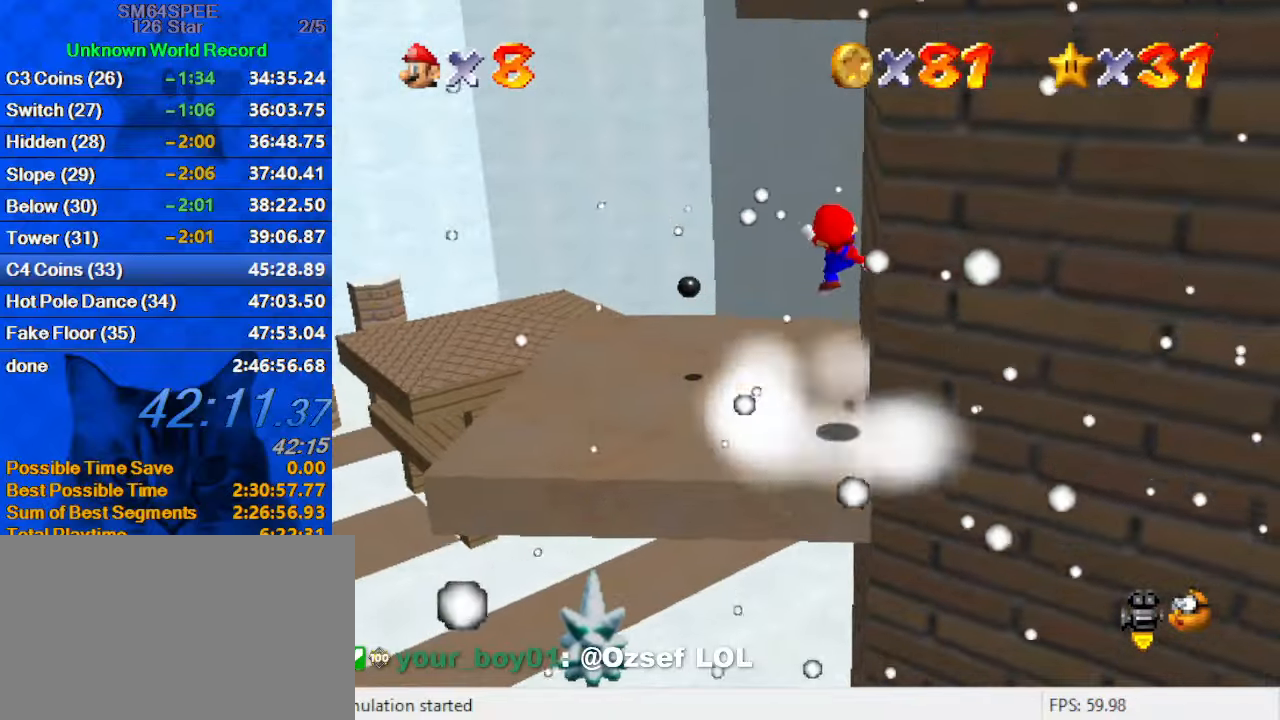
{"keys": ["left", "up"], "events": [[33, "right", "up"], [466, "left", "down"]]}
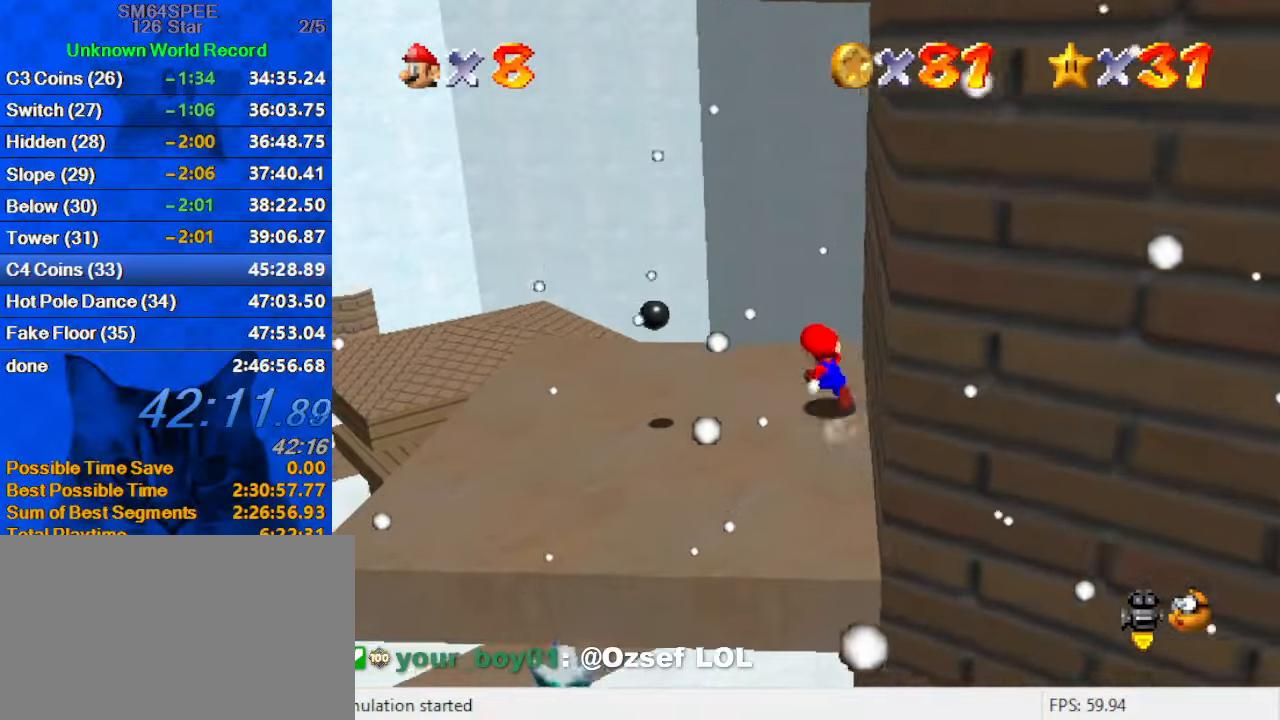
{"keys": ["a", "right", "shift", "up"], "events": [[66, "up", "up"], [200, "right", "down"], [266, "left", "up"], [266, "up", "down"], [300, "shift", "down"], [400, "a", "down"]]}
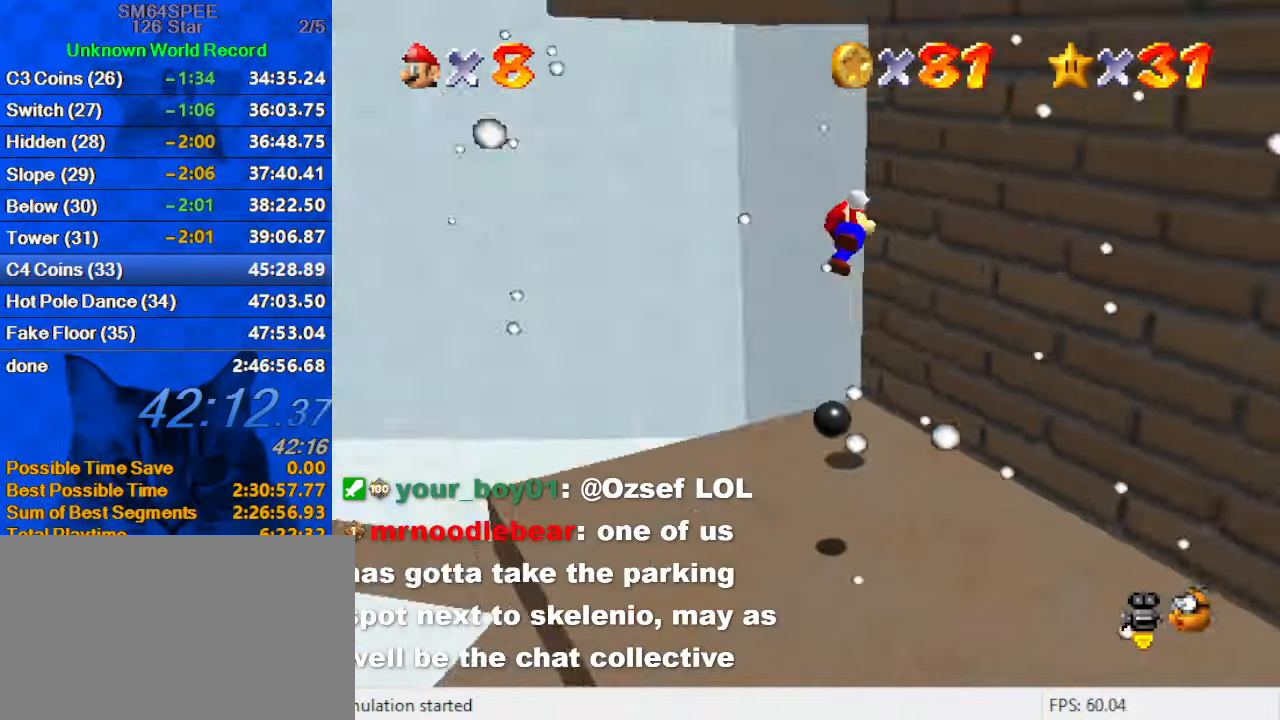
{"keys": ["a", "right", "shift", "up"], "events": [[66, "a", "up"], [233, "shift", "up"], [366, "shift", "down"], [466, "a", "down"]]}
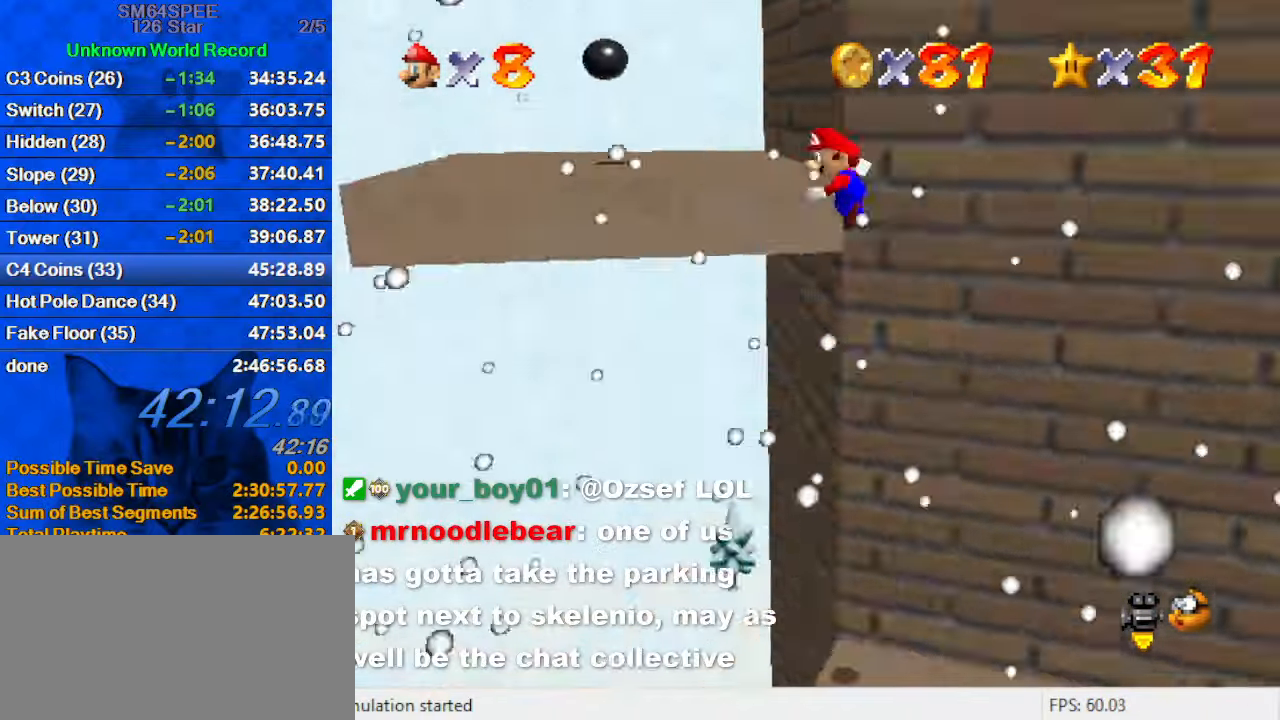
{"keys": ["right", "shift", "up"], "events": [[133, "a", "up"], [133, "right", "up"], [466, "right", "down"]]}
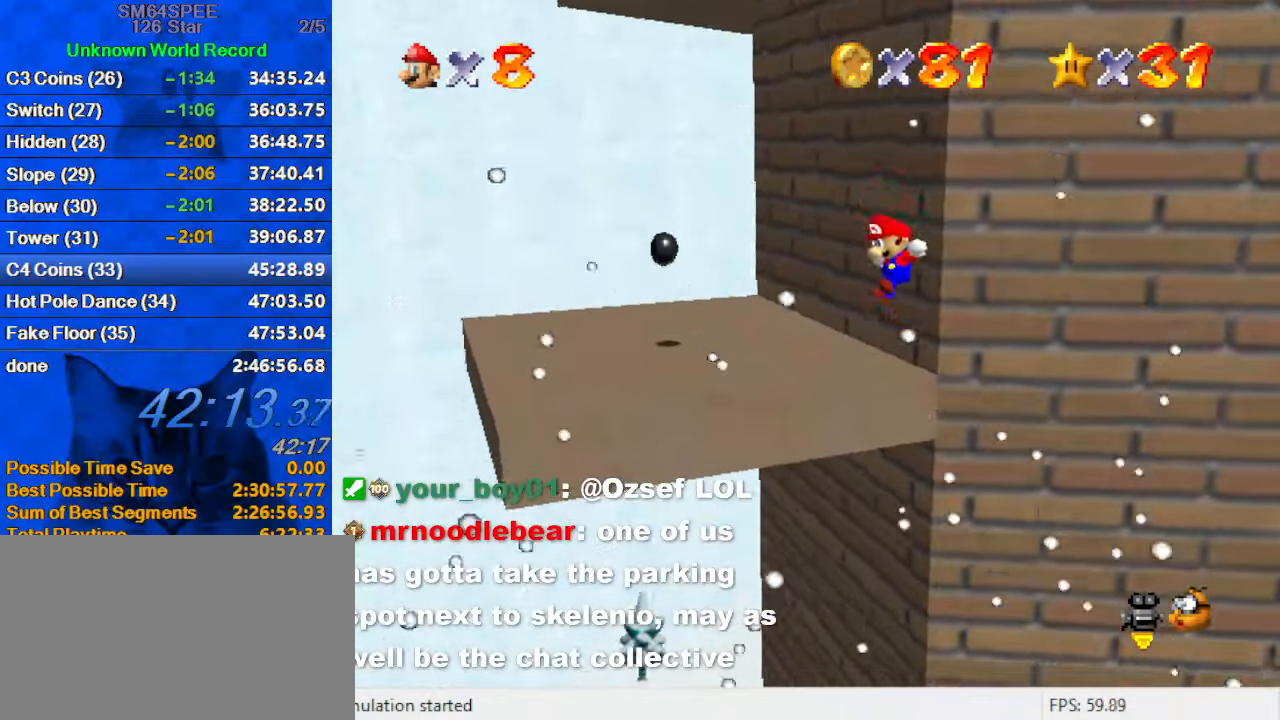
{"keys": ["shift", "up"], "events": [[66, "right", "up"], [133, "left", "down"], [233, "shift", "up"], [400, "shift", "down"], [466, "left", "up"]]}
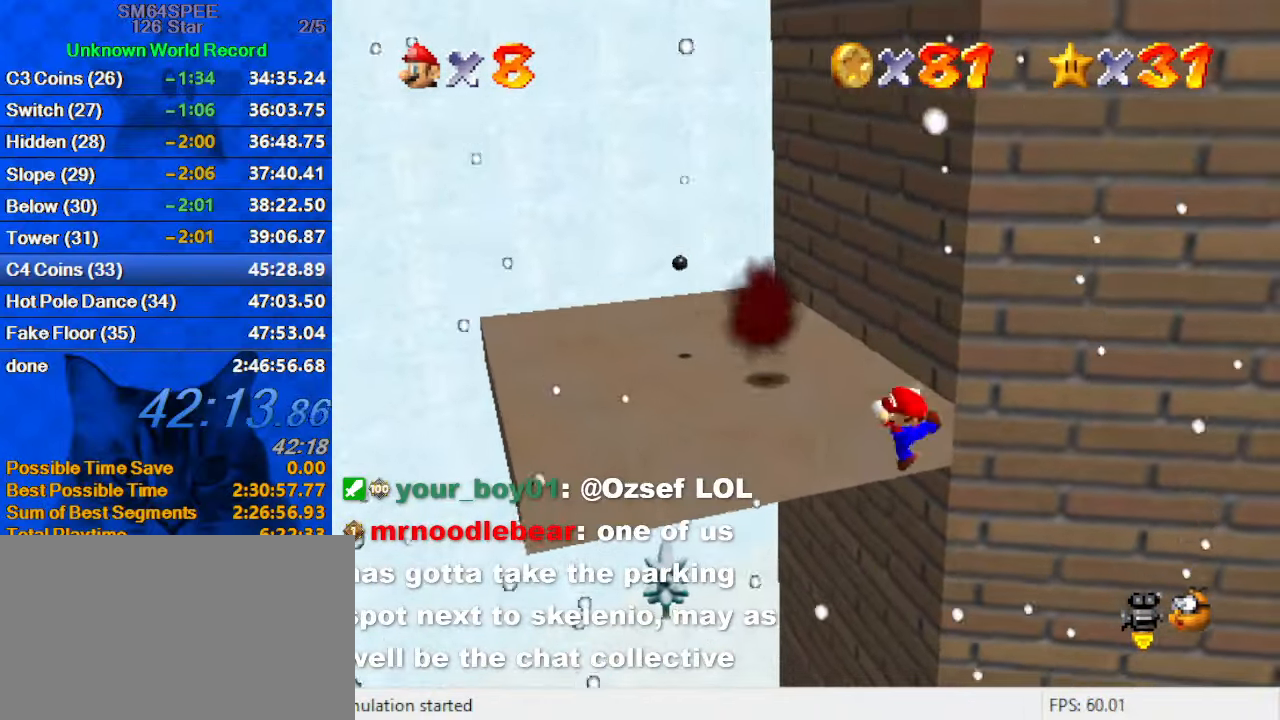
{"keys": [], "events": [[133, "left", "down"], [200, "left", "up"], [200, "shift", "up"], [300, "shift", "down"], [300, "up", "up"], [433, "shift", "up"]]}
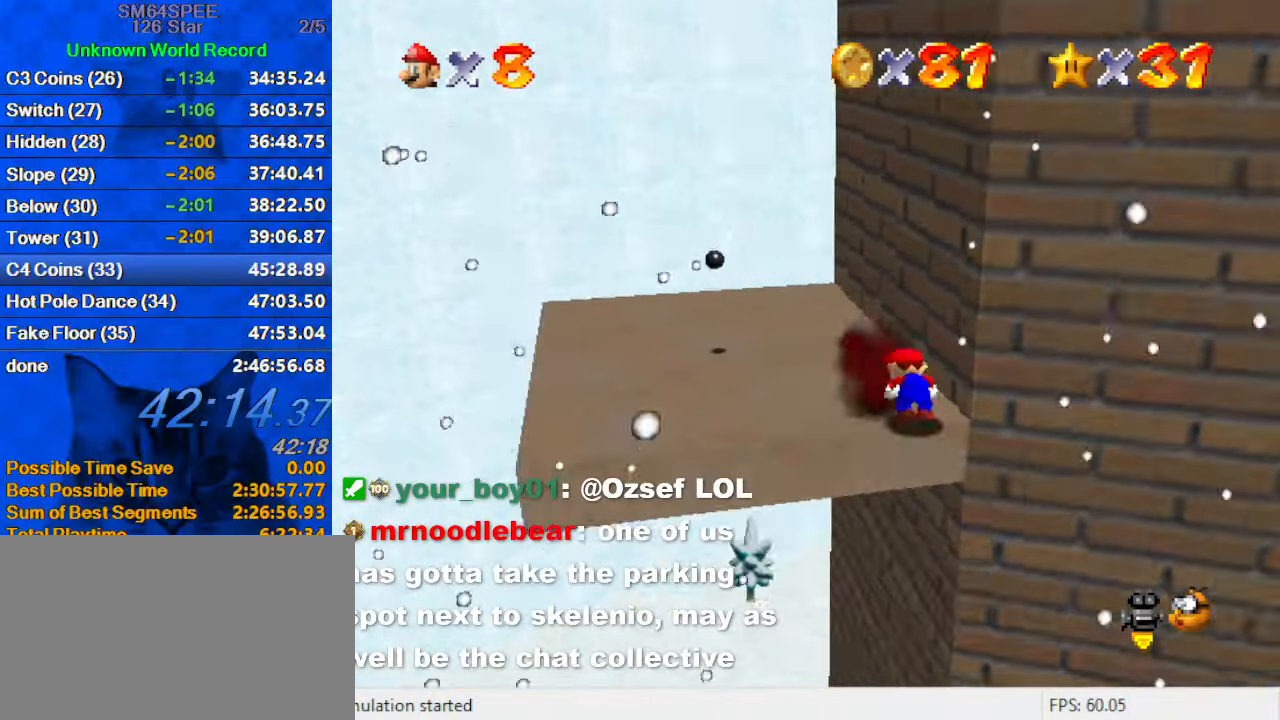
{"keys": [], "events": [[166, "shift", "down"], [333, "shift", "up"]]}
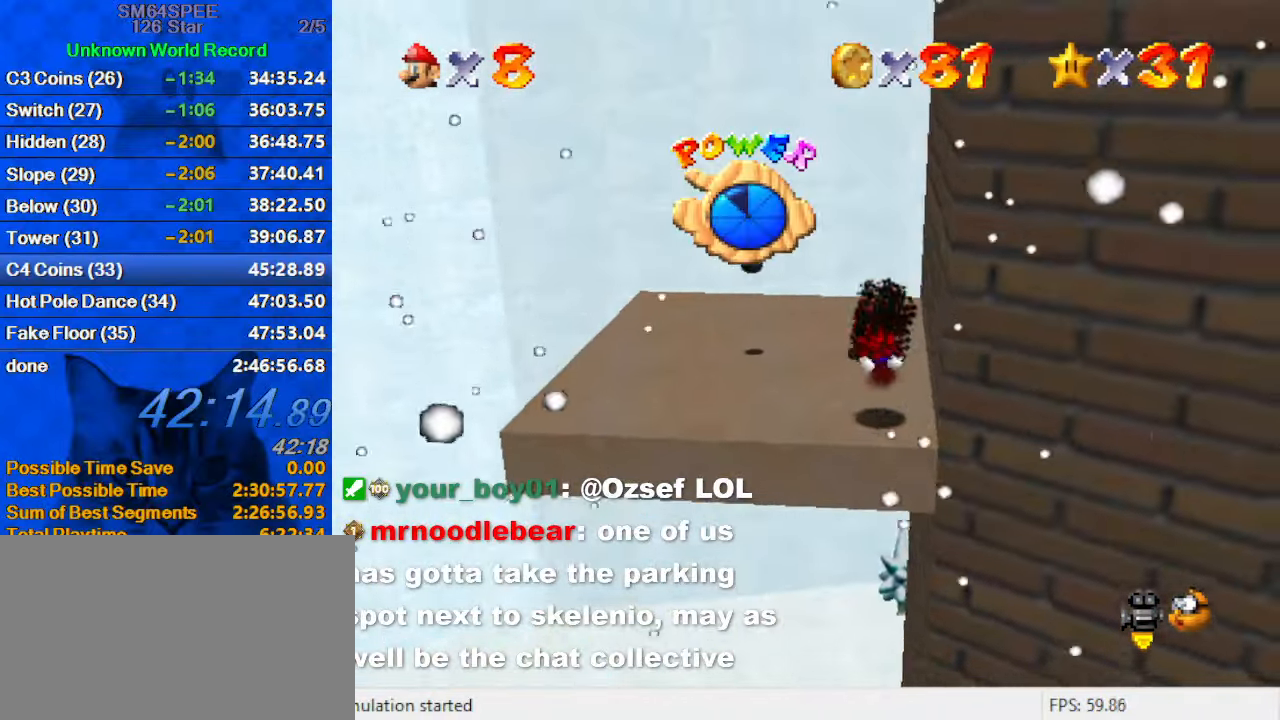
{"keys": [], "events": [[233, "shift", "down"], [433, "shift", "up"]]}
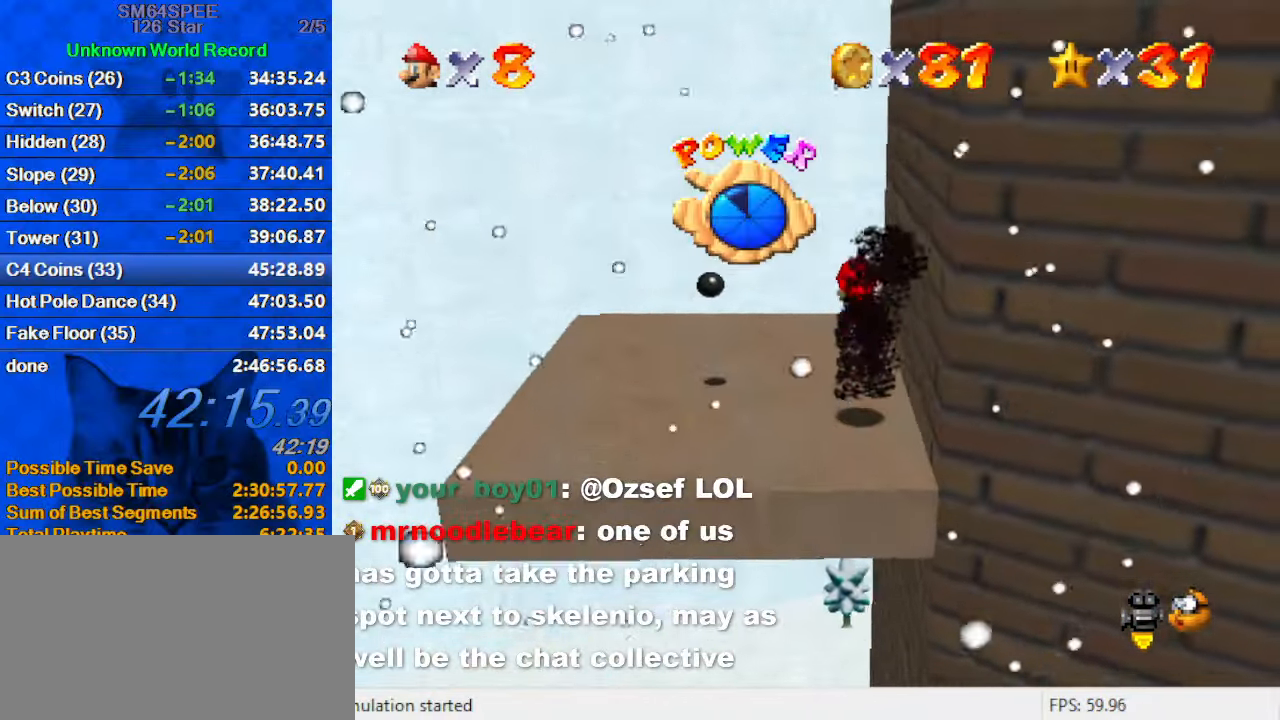
{"keys": ["down", "right", "shift"], "events": [[400, "shift", "down"], [433, "down", "down"], [433, "right", "down"]]}
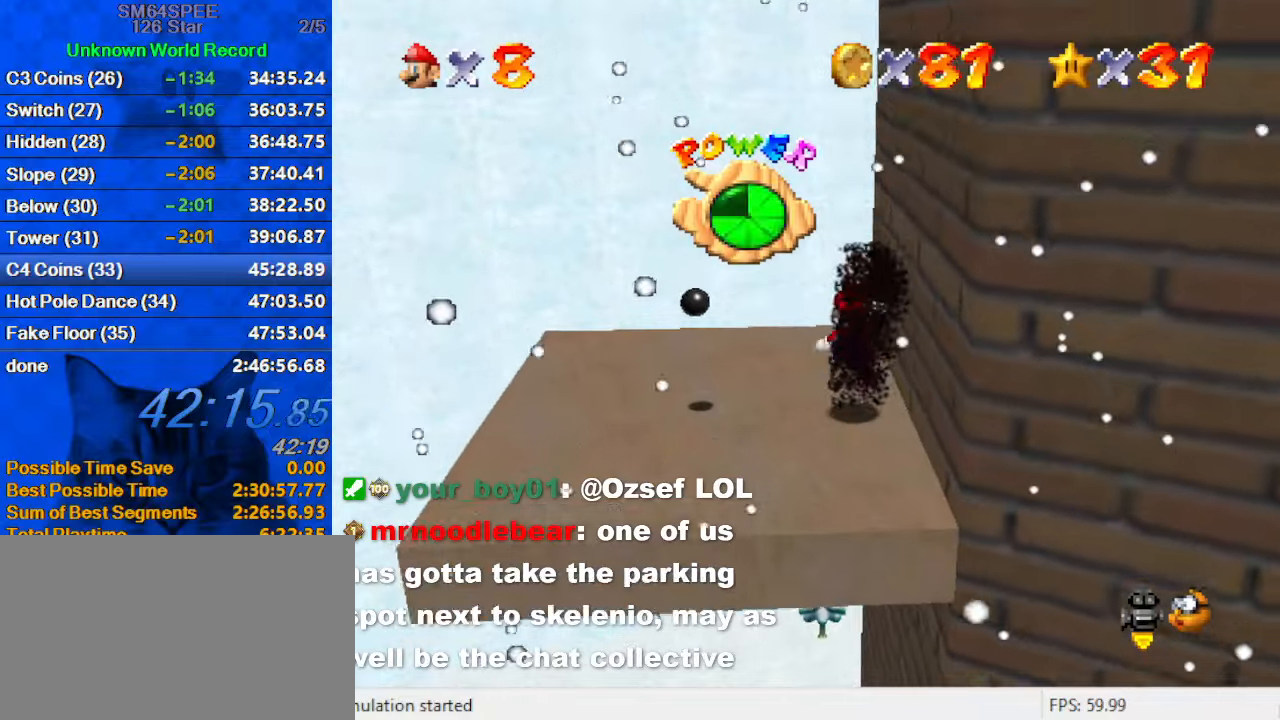
{"keys": ["up"], "events": [[33, "shift", "up"], [300, "down", "up"], [400, "right", "up"], [500, "up", "down"]]}
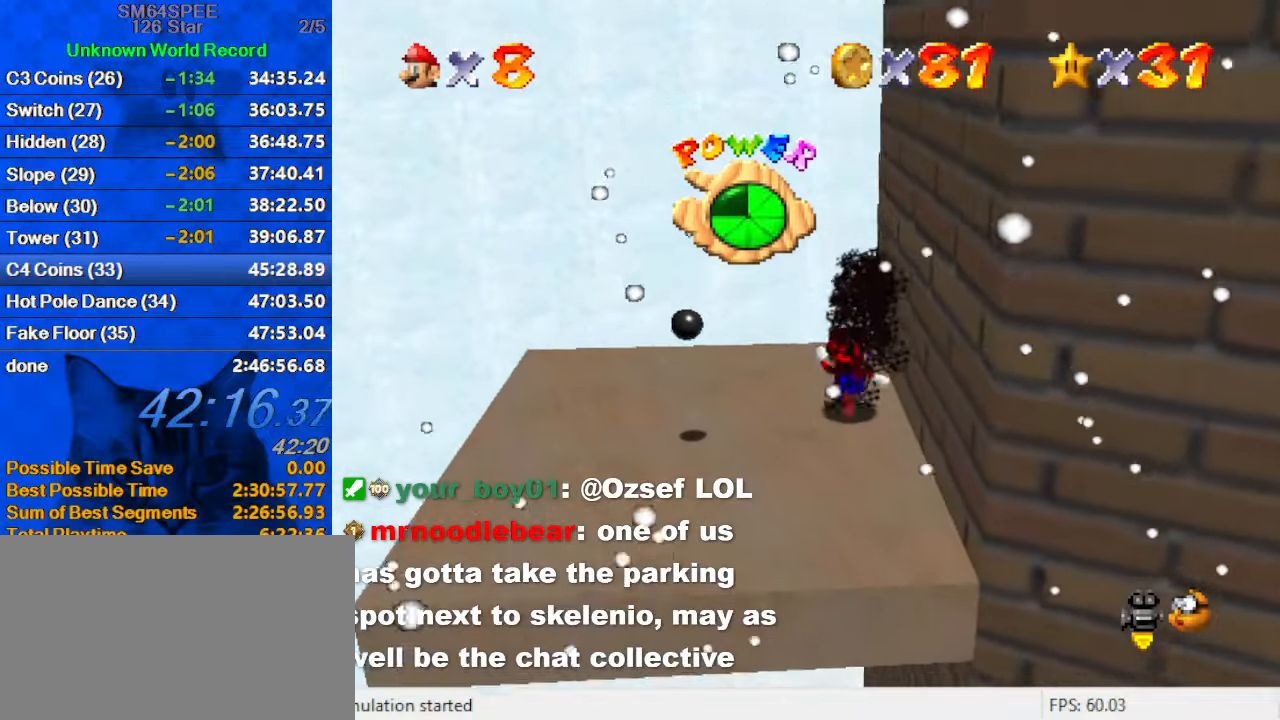
{"keys": ["right", "shift", "up"], "events": [[33, "left", "down"], [133, "up", "up"], [366, "left", "up"], [366, "right", "down"], [366, "up", "down"], [466, "shift", "down"]]}
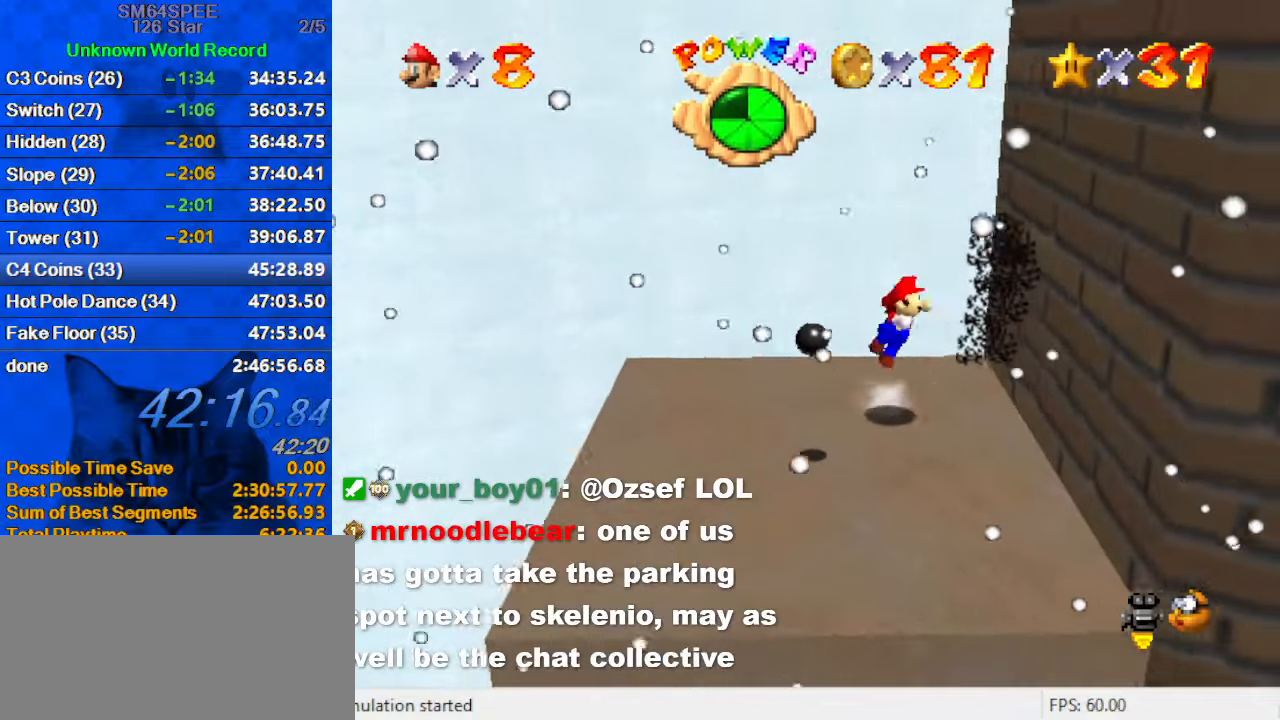
{"keys": ["right", "up"], "events": [[133, "right", "up"], [266, "a", "down"], [366, "right", "down"], [466, "a", "up"], [466, "shift", "up"]]}
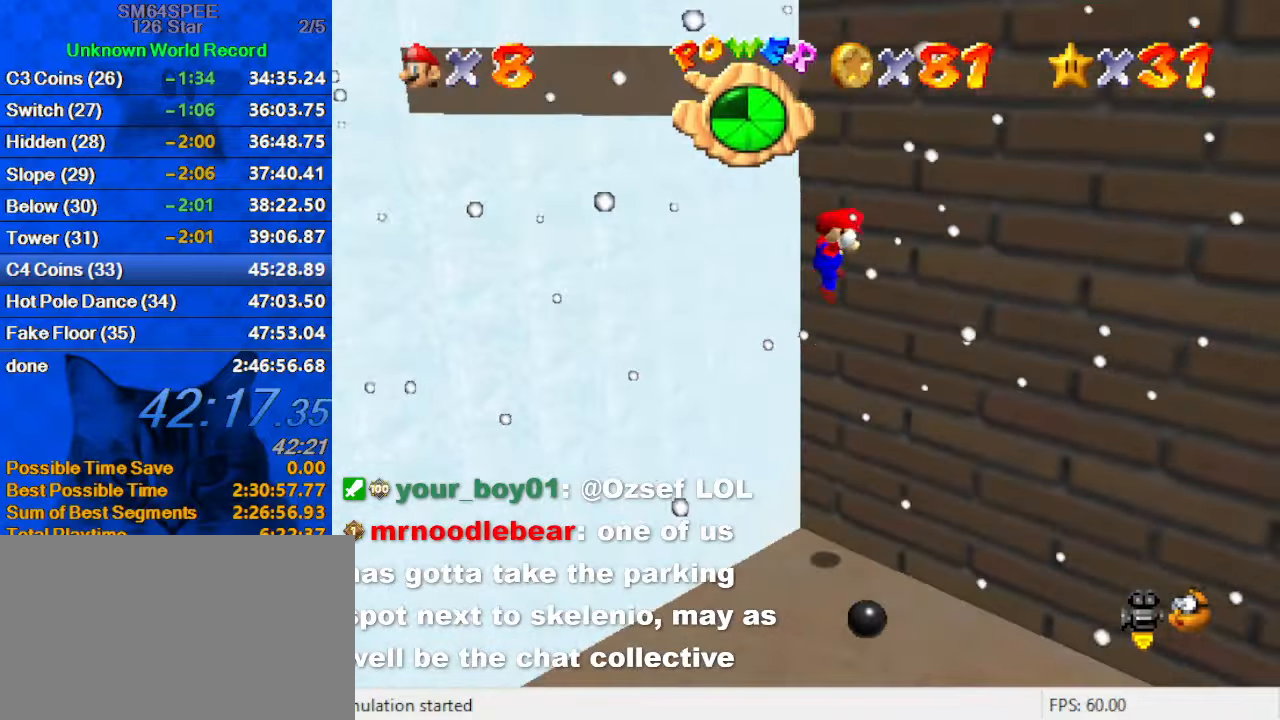
{"keys": ["shift", "up"], "events": [[66, "shift", "down"], [233, "a", "down"], [300, "right", "up"], [433, "a", "up"]]}
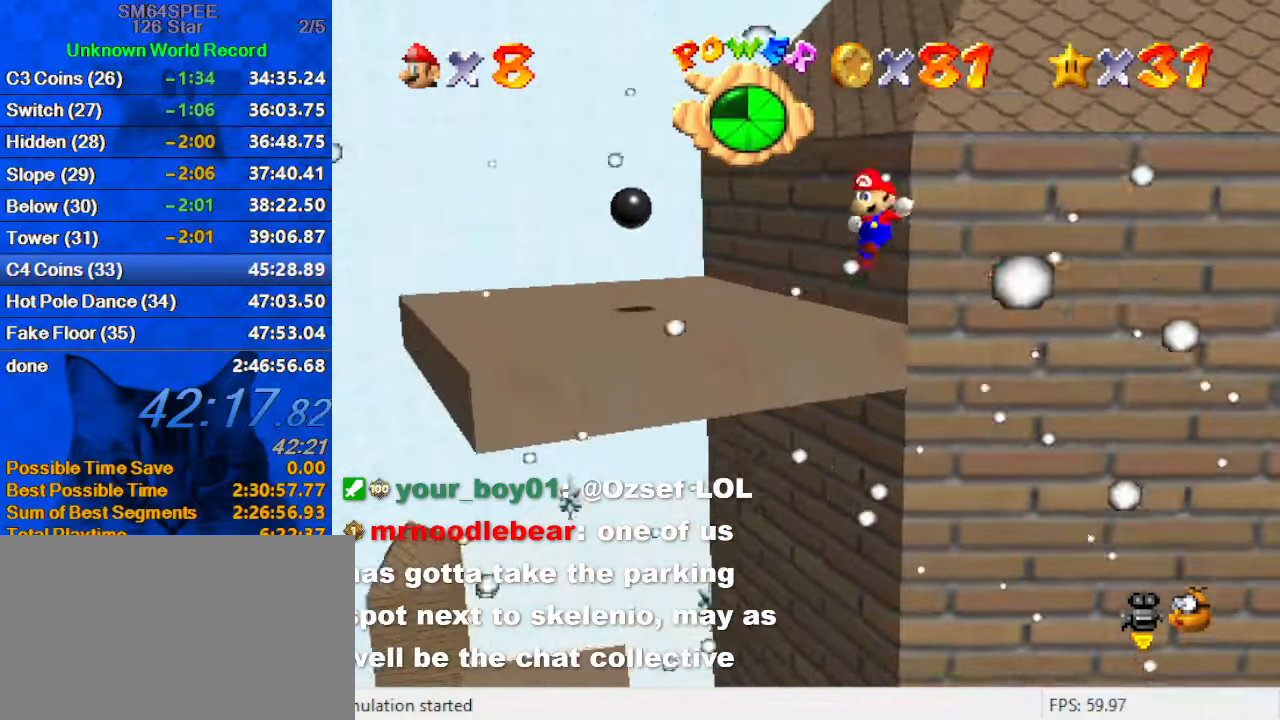
{"keys": ["left", "up"], "events": [[133, "left", "down"], [400, "shift", "up"]]}
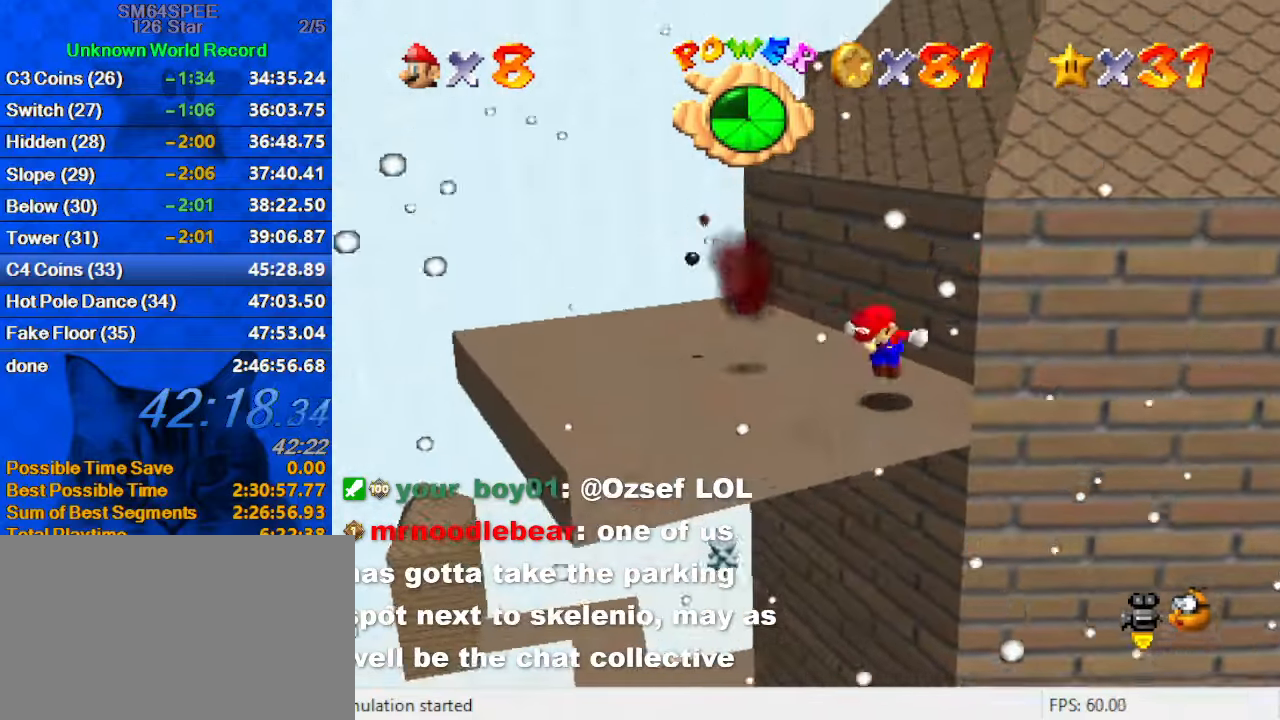
{"keys": ["ctrl", "left", "up"], "events": [[33, "left", "up"], [33, "shift", "down"], [166, "shift", "up"], [400, "left", "down"], [466, "ctrl", "down"]]}
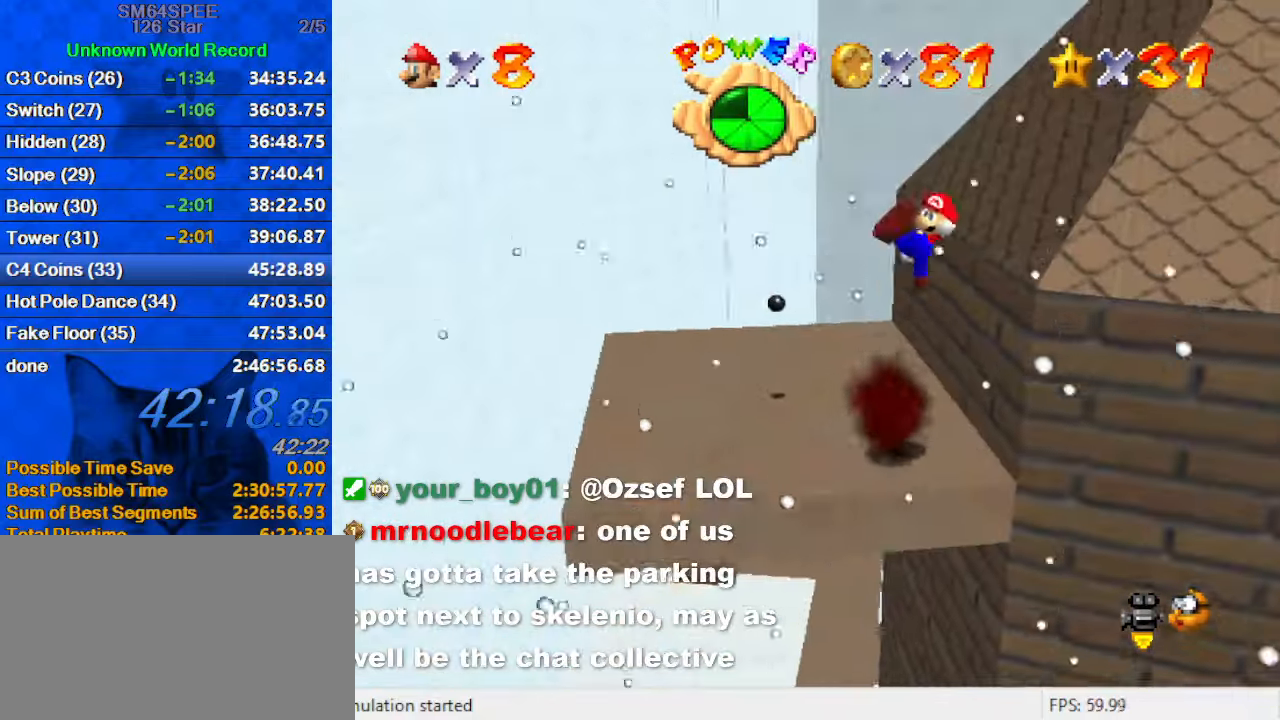
{"keys": ["down"], "events": [[100, "a", "down"], [100, "ctrl", "up"], [166, "up", "up"], [200, "a", "up"], [200, "left", "up"], [300, "a", "down"], [300, "down", "down"], [300, "right", "down"], [400, "right", "up"], [433, "a", "up"]]}
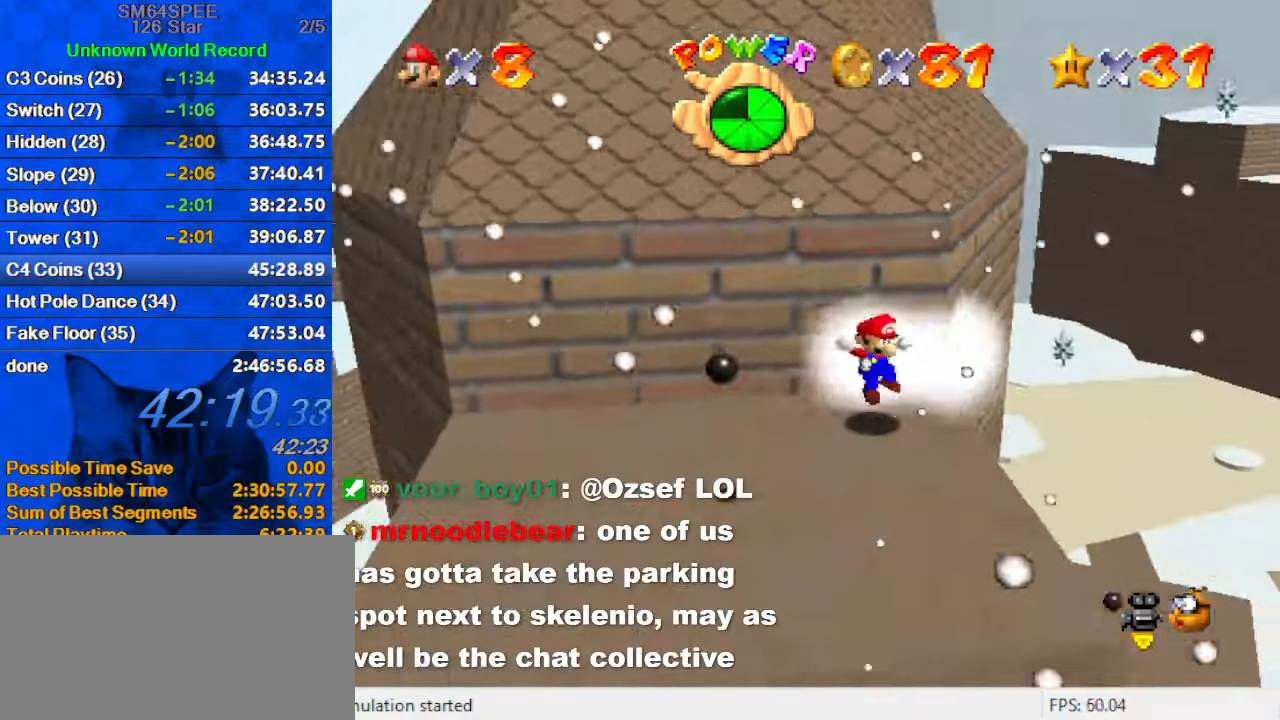
{"keys": ["up"], "events": [[333, "left", "down"], [333, "right", "down"], [400, "down", "up"], [433, "up", "down"], [500, "left", "up"], [500, "right", "up"]]}
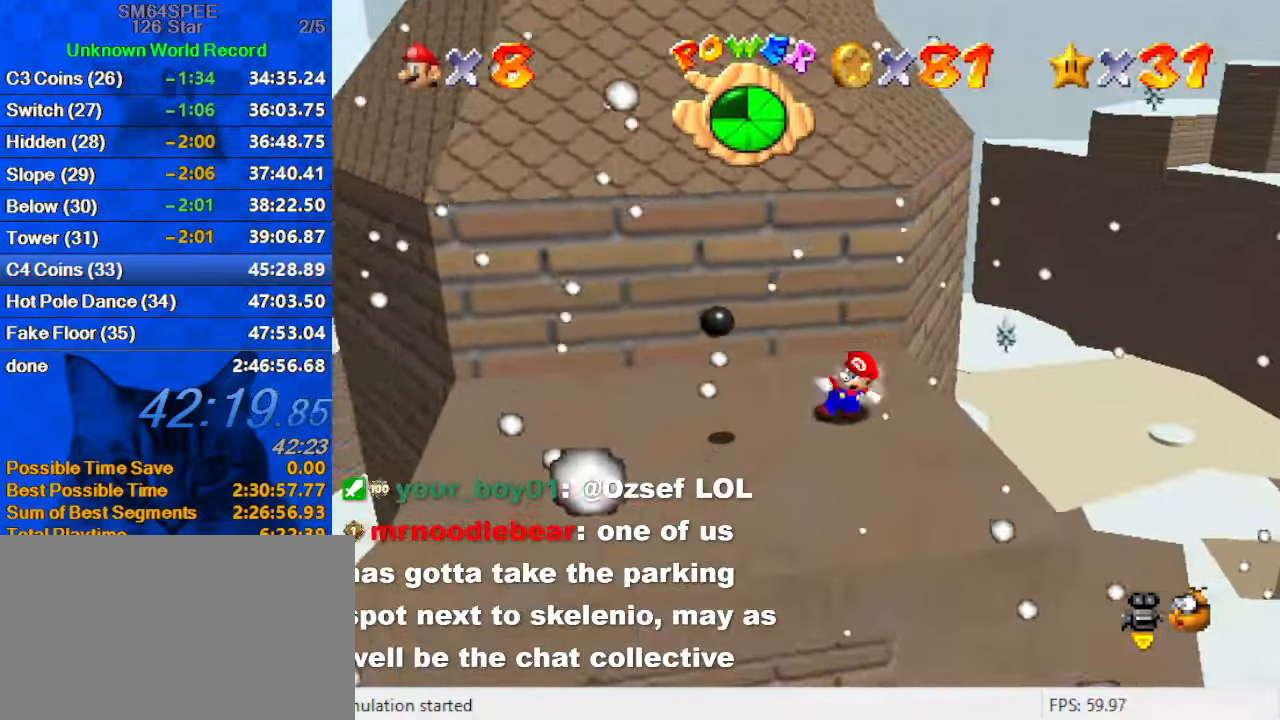
{"keys": ["left", "shift", "up"], "events": [[33, "shift", "down"], [400, "left", "down"]]}
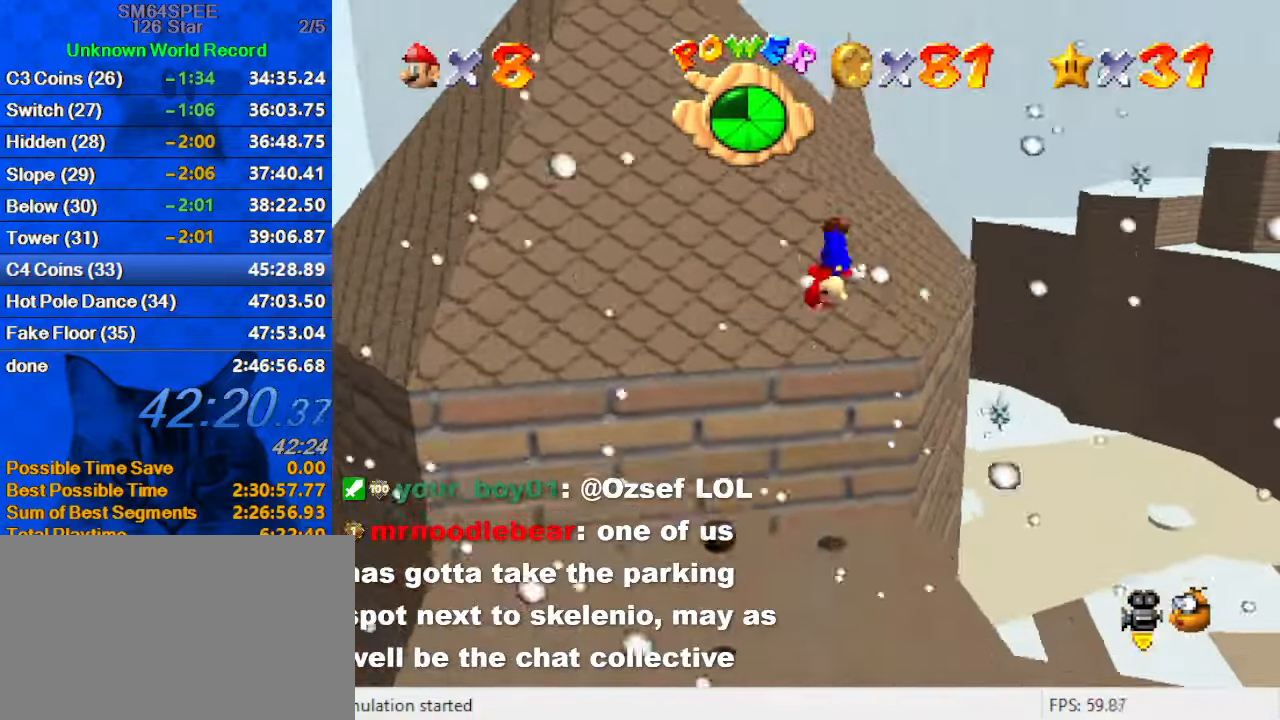
{"keys": ["shift", "up"], "events": [[100, "shift", "up"], [332, "shift", "down"], [432, "left", "up"]]}
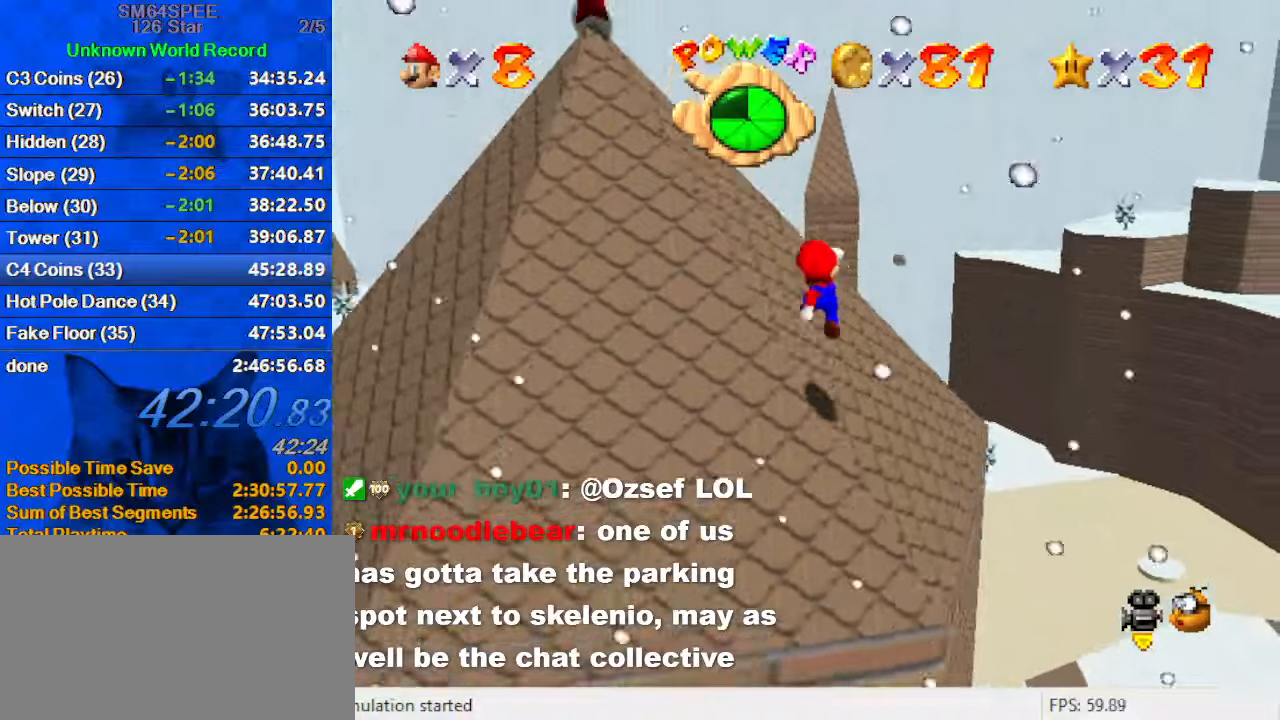
{"keys": ["shift", "up"], "events": [[67, "left", "down"], [134, "d", "down"], [267, "d", "up"], [267, "left", "up"]]}
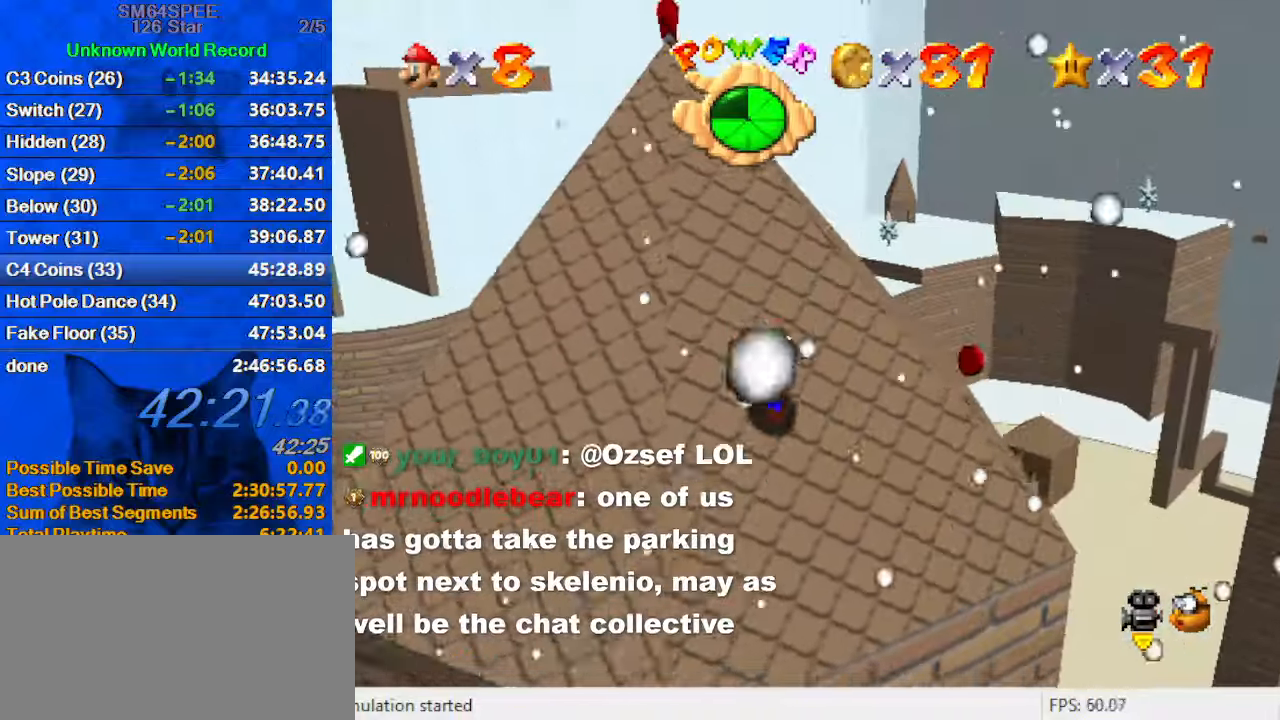
{"keys": ["right", "up"], "events": [[167, "ctrl", "down"], [367, "ctrl", "up"], [500, "right", "down"], [500, "shift", "up"]]}